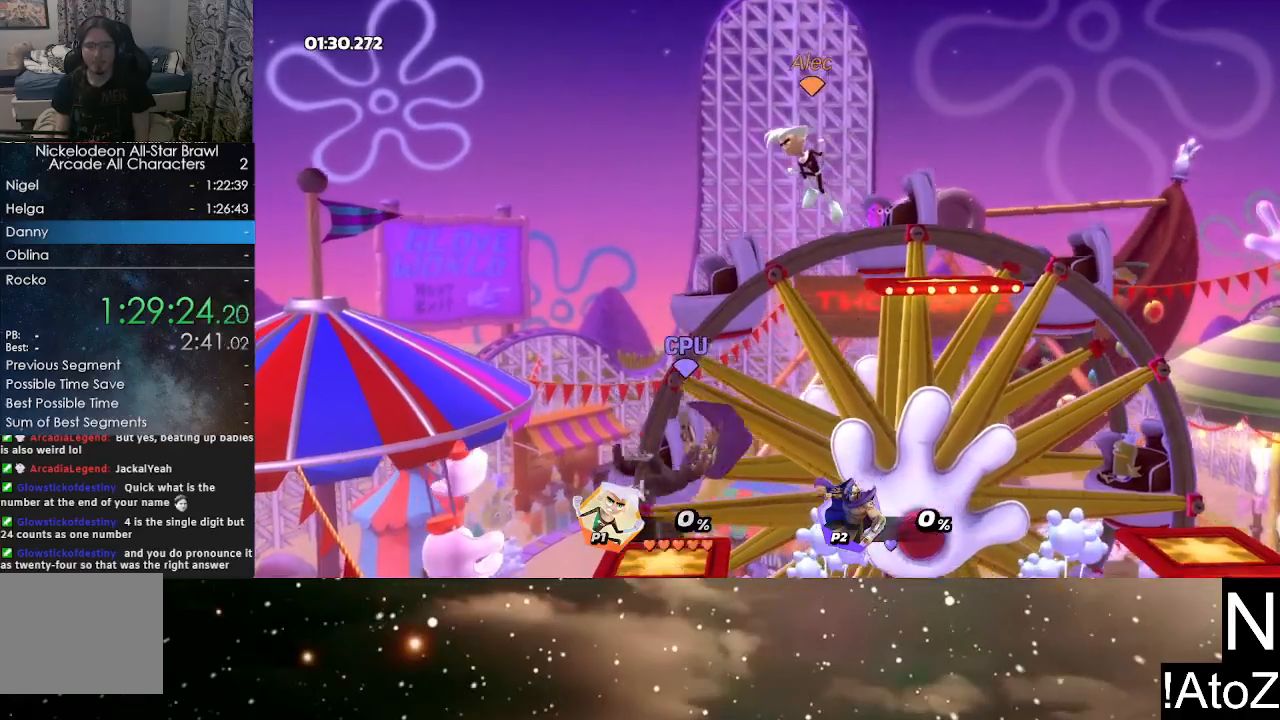
Gameplay with a controller (Xbox layout); each line is a JSON object with the inputs held at the frame after it. "events" lists button and stick changes between this image and that frame as [ms after this image, input, new state], when the widget could be followed in between.
{"buttons": [], "left_stick": "up", "right_stick": "center", "events": [[67, "left_stick", "up"], [217, "X", "down"], [317, "X", "up"], [383, "X", "down"], [483, "X", "up"]]}
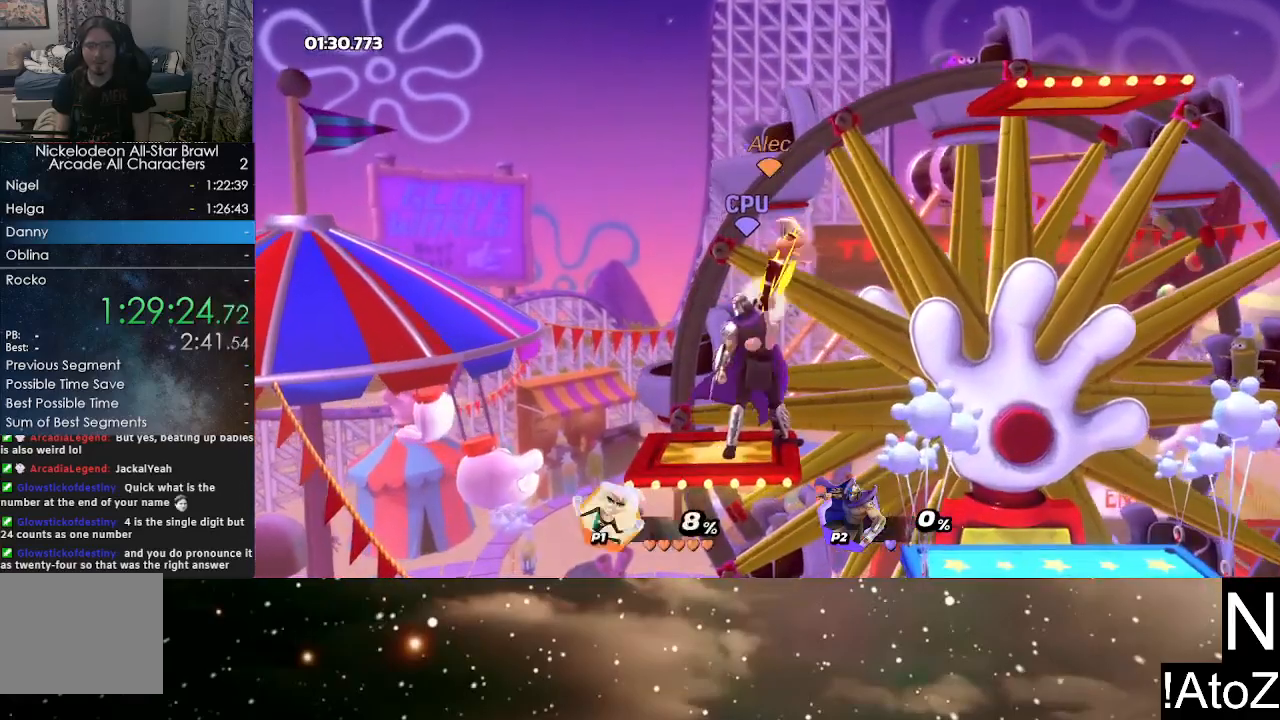
{"buttons": [], "left_stick": "left", "right_stick": "center", "events": [[200, "left_stick", "center"], [317, "left_stick", "left"]]}
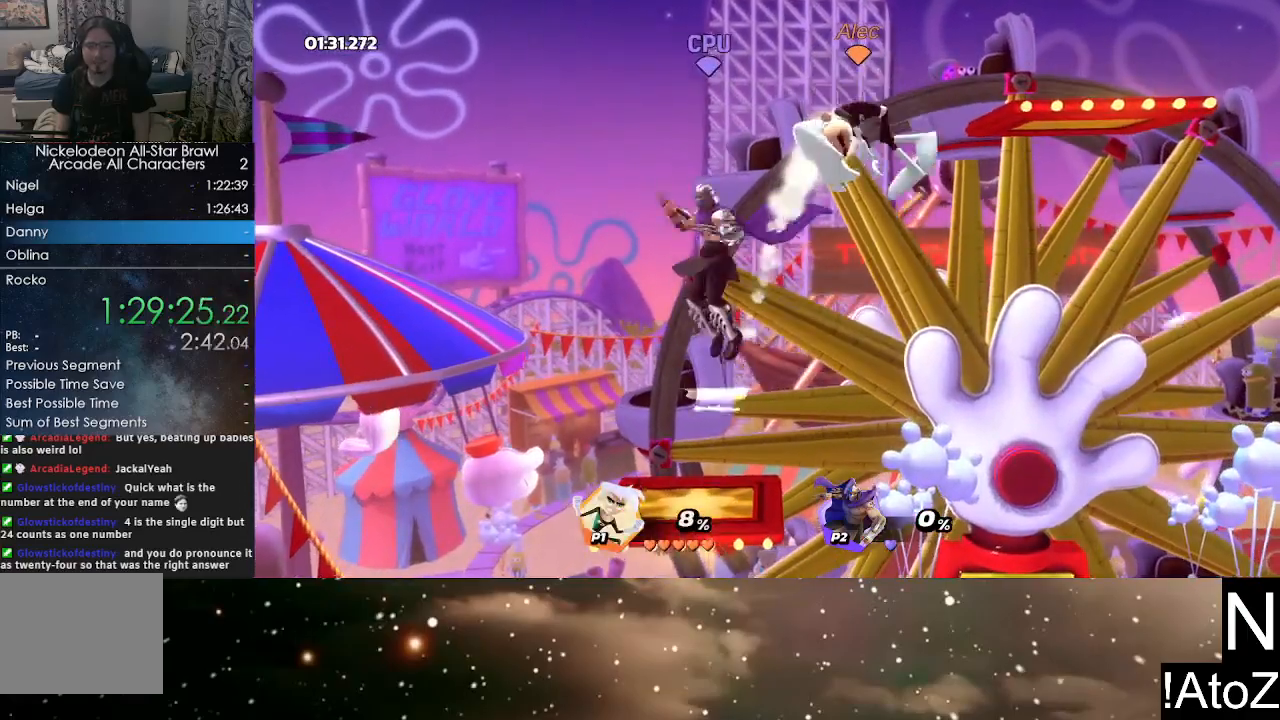
{"buttons": [], "left_stick": "up-left", "right_stick": "center", "events": [[33, "left_stick", "up-left"], [100, "X", "down"], [200, "X", "up"], [233, "X", "down"], [317, "X", "up"]]}
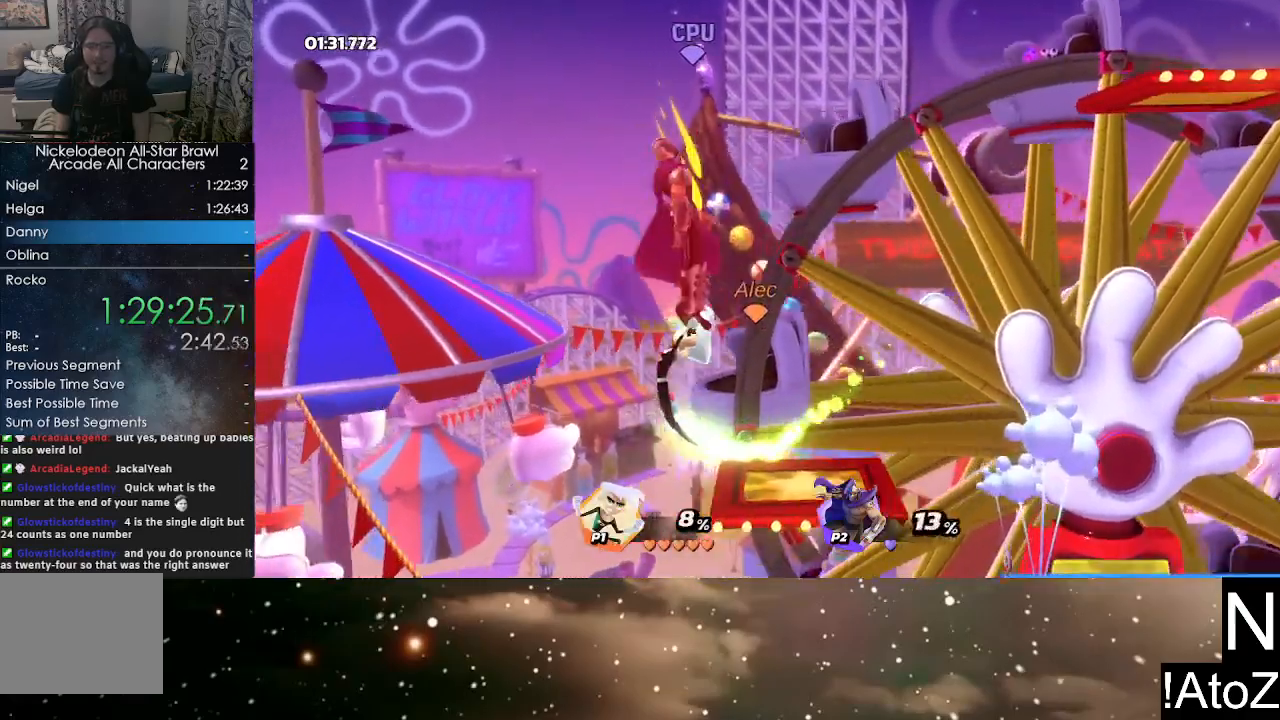
{"buttons": [], "left_stick": "center", "right_stick": "center", "events": [[33, "left_stick", "up-right"], [117, "left_stick", "center"]]}
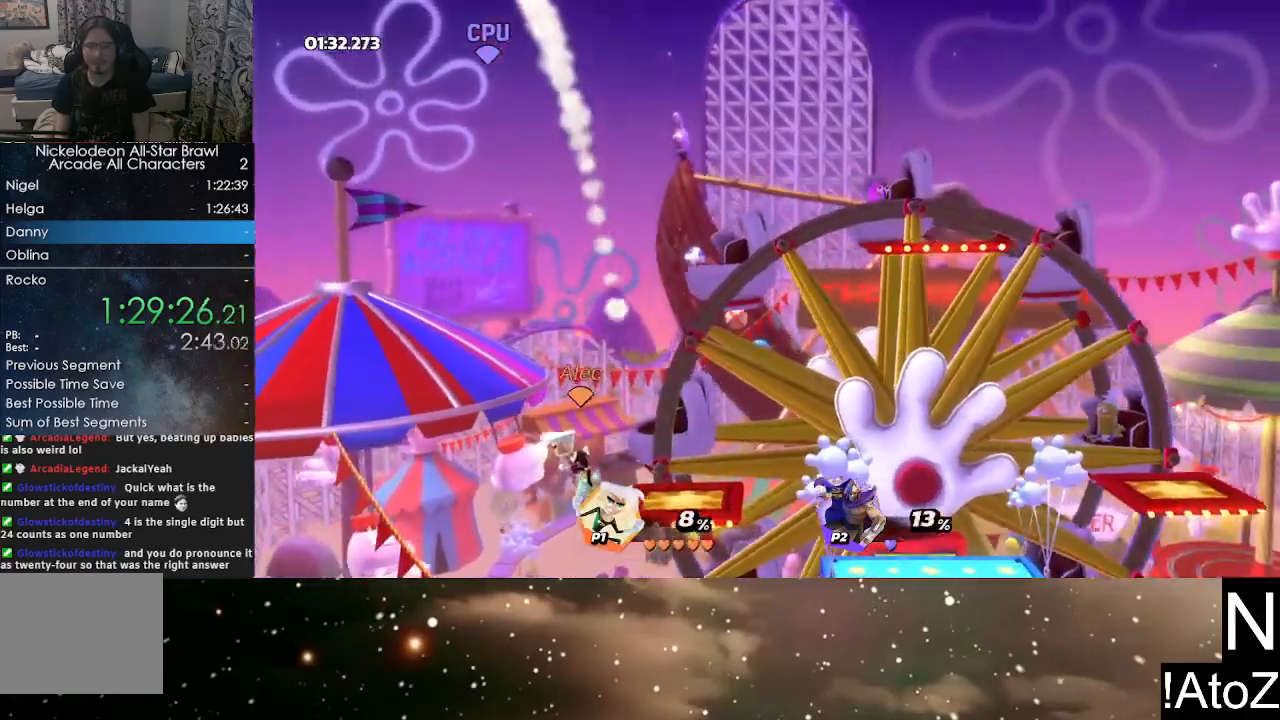
{"buttons": ["X"], "left_stick": "up", "right_stick": "center", "events": [[117, "Y", "down"], [133, "left_stick", "left"], [233, "Y", "up"], [233, "left_stick", "up"], [267, "Y", "down"], [383, "Y", "up"], [467, "X", "down"]]}
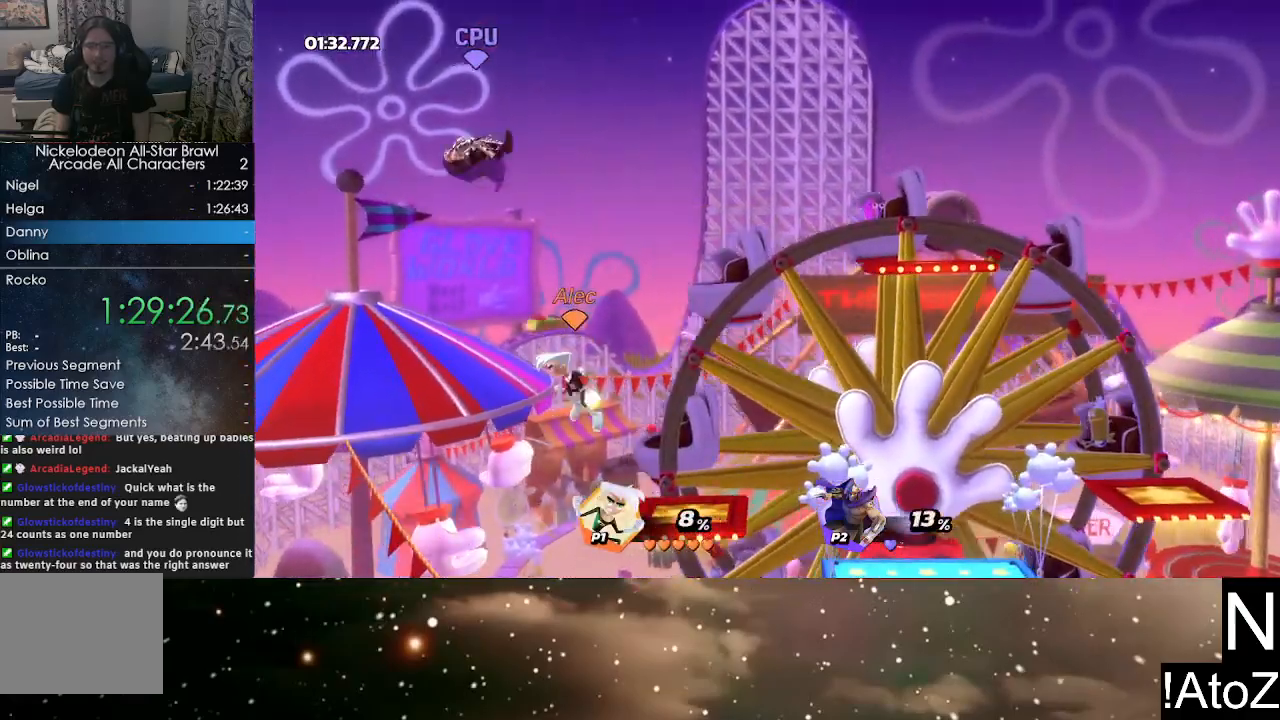
{"buttons": [], "left_stick": "left", "right_stick": "center", "events": [[100, "X", "up"], [300, "left_stick", "left"]]}
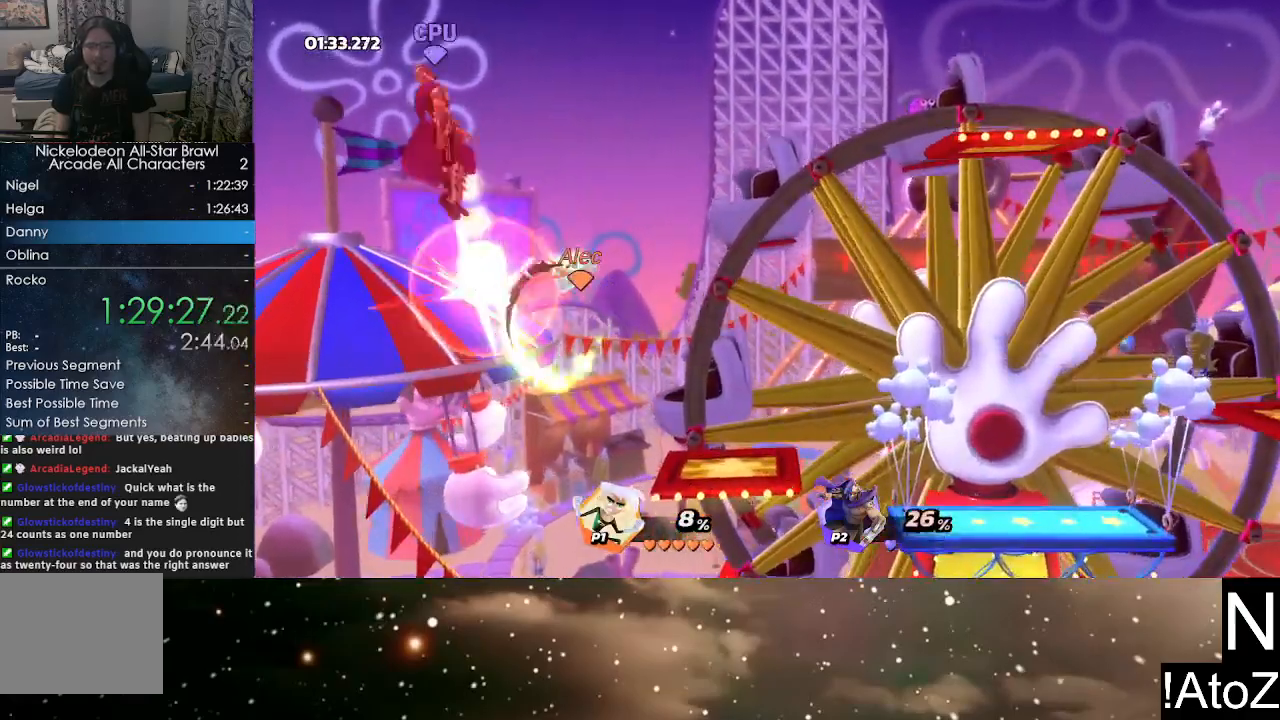
{"buttons": [], "left_stick": "down", "right_stick": "center", "events": [[33, "left_stick", "center"], [167, "left_stick", "down"], [350, "left_stick", "center"], [417, "left_stick", "down"]]}
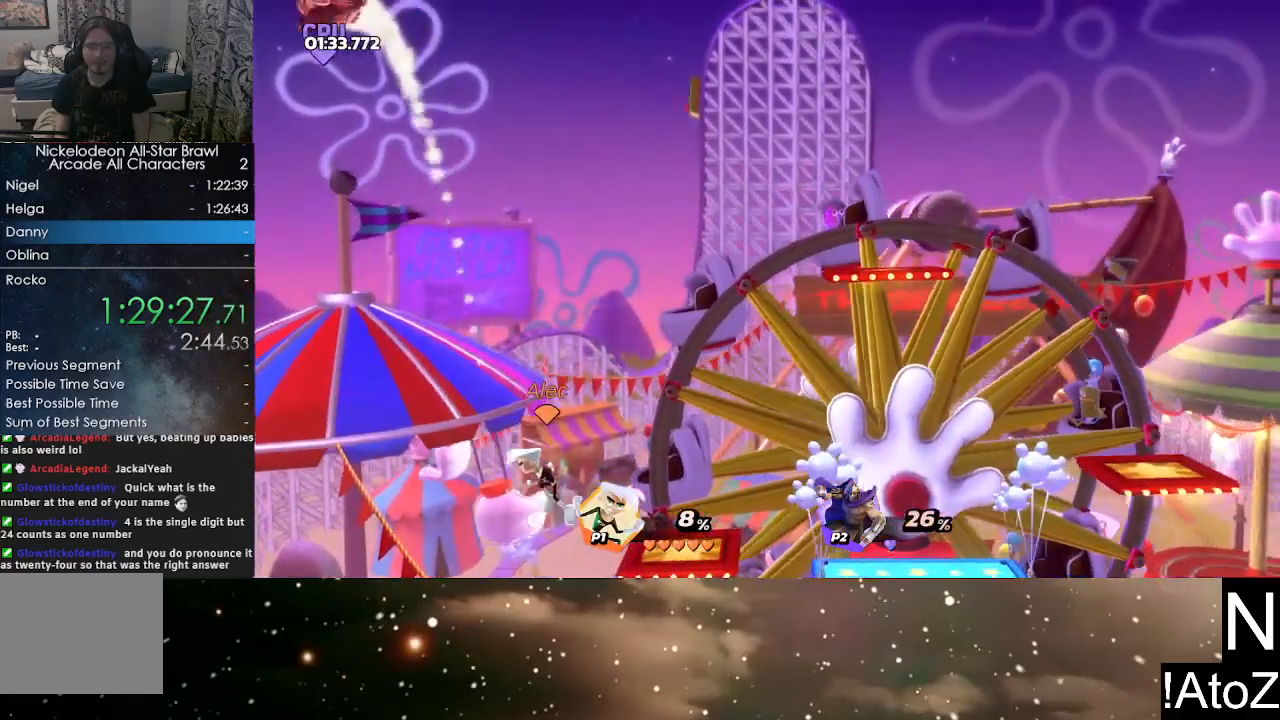
{"buttons": [], "left_stick": "center", "right_stick": "center", "events": [[83, "left_stick", "center"], [133, "left_stick", "down"], [283, "left_stick", "center"]]}
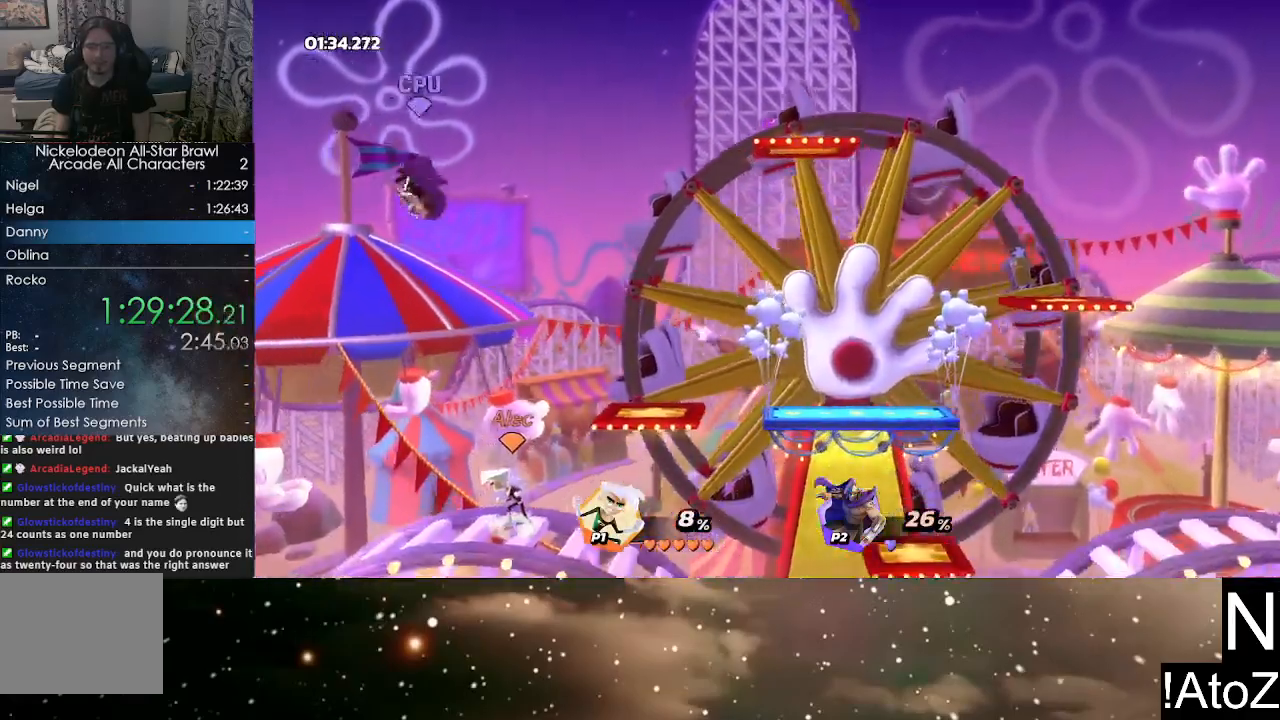
{"buttons": [], "left_stick": "center", "right_stick": "center", "events": [[100, "left_stick", "left"], [150, "X", "down"], [233, "X", "up"], [250, "left_stick", "center"], [267, "X", "down"], [350, "X", "up"], [400, "X", "down"], [483, "X", "up"]]}
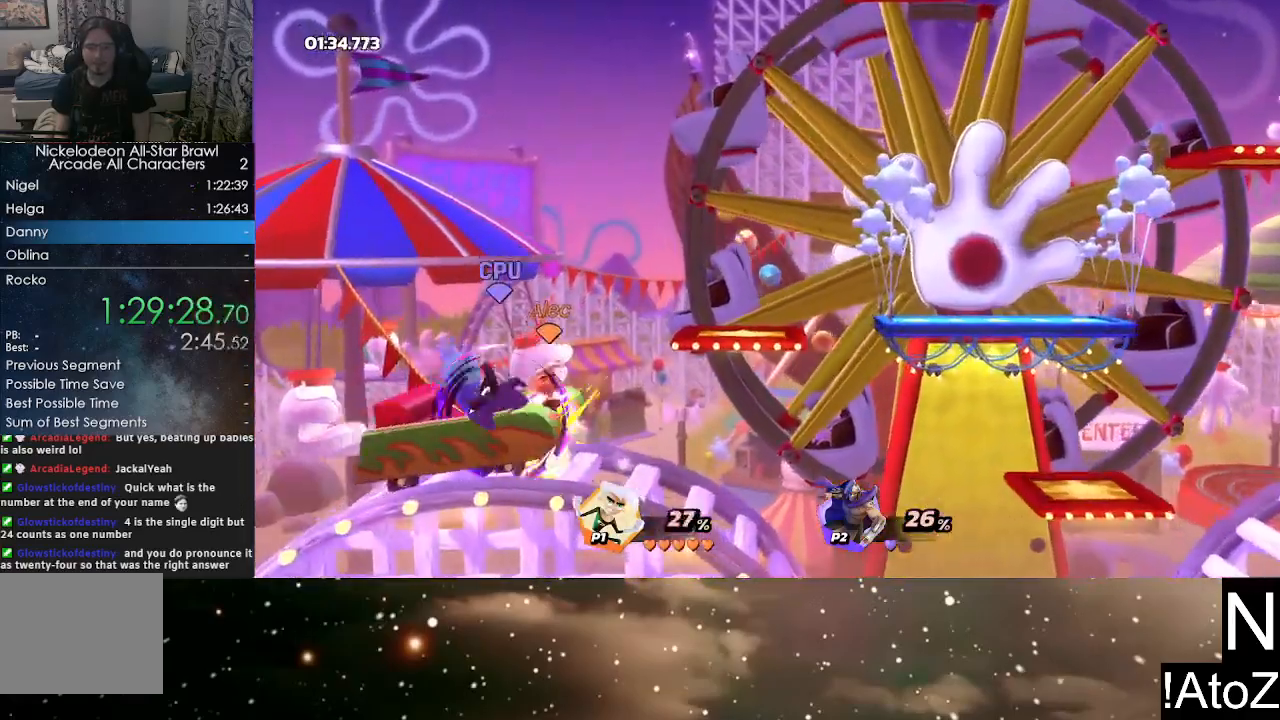
{"buttons": [], "left_stick": "left", "right_stick": "center", "events": [[317, "left_stick", "left"]]}
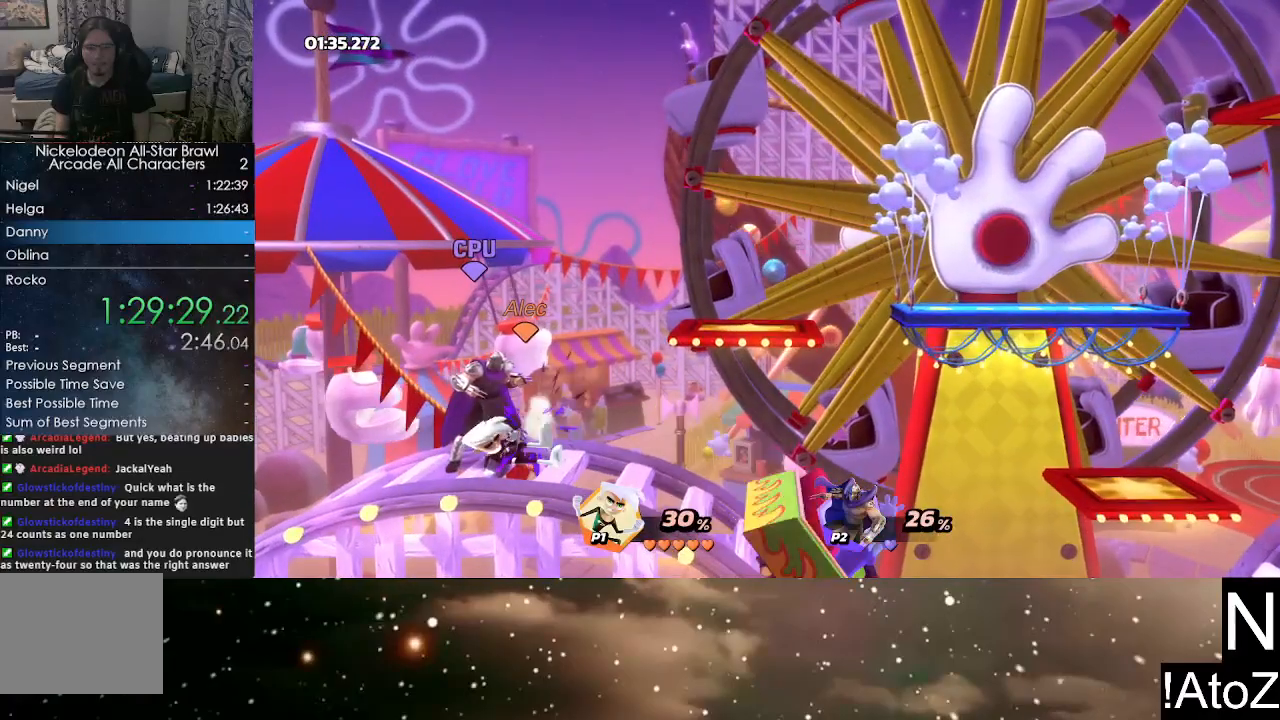
{"buttons": [], "left_stick": "center", "right_stick": "center", "events": [[33, "left_stick", "center"], [133, "B", "down"], [233, "B", "up"], [250, "left_stick", "left"], [317, "B", "down"], [367, "B", "up"], [383, "left_stick", "center"]]}
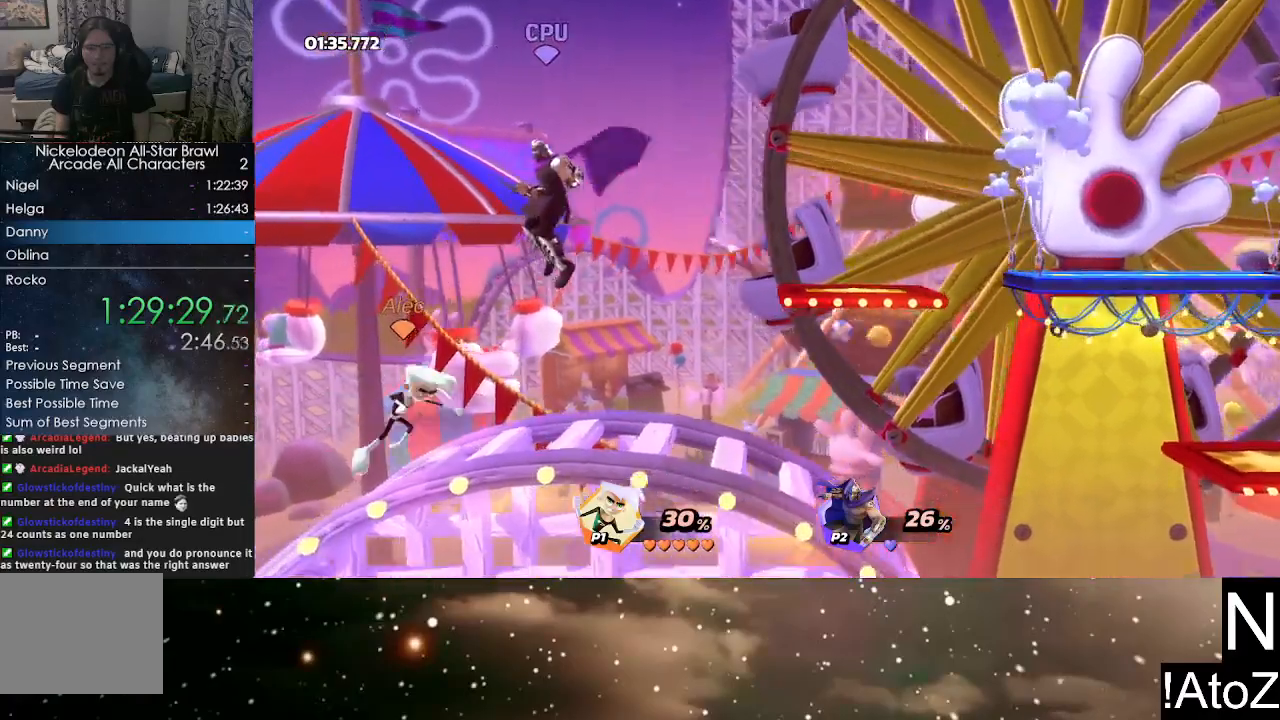
{"buttons": [], "left_stick": "left", "right_stick": "center", "events": [[100, "left_stick", "right"], [250, "R2", "down"], [300, "left_stick", "left"], [367, "R2", "up"]]}
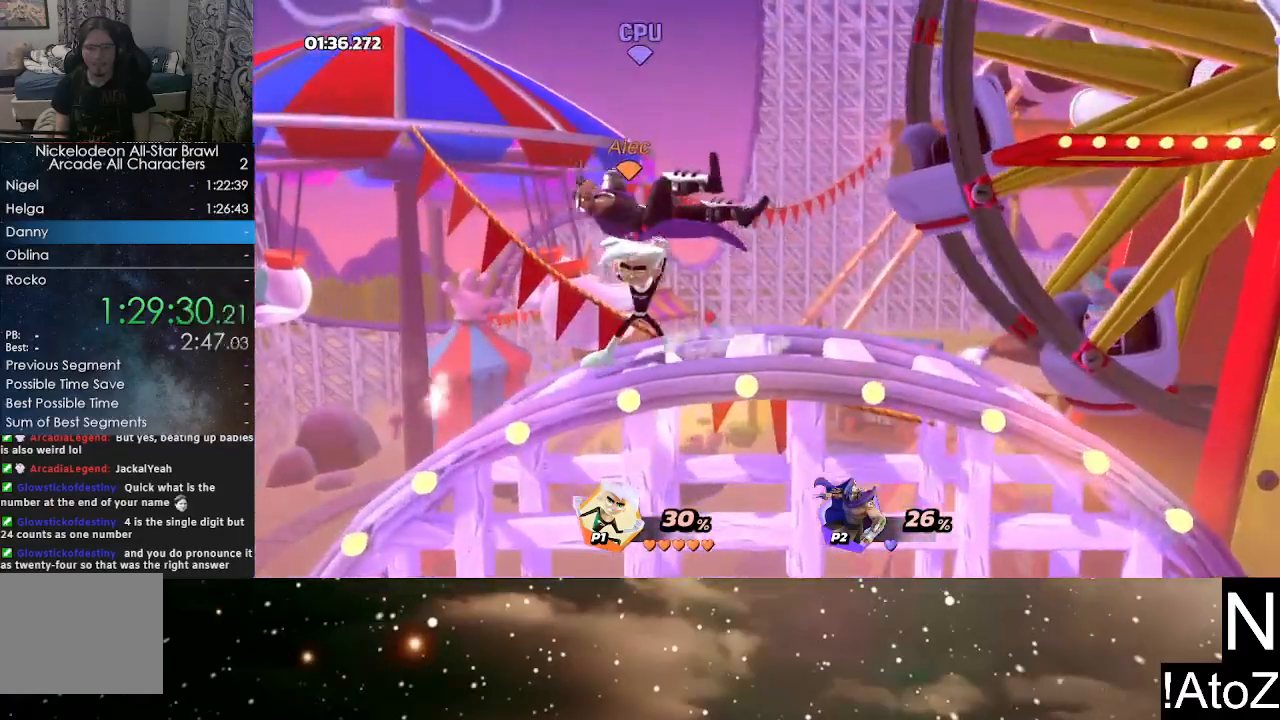
{"buttons": ["R2"], "left_stick": "left", "right_stick": "center", "events": [[417, "R2", "down"]]}
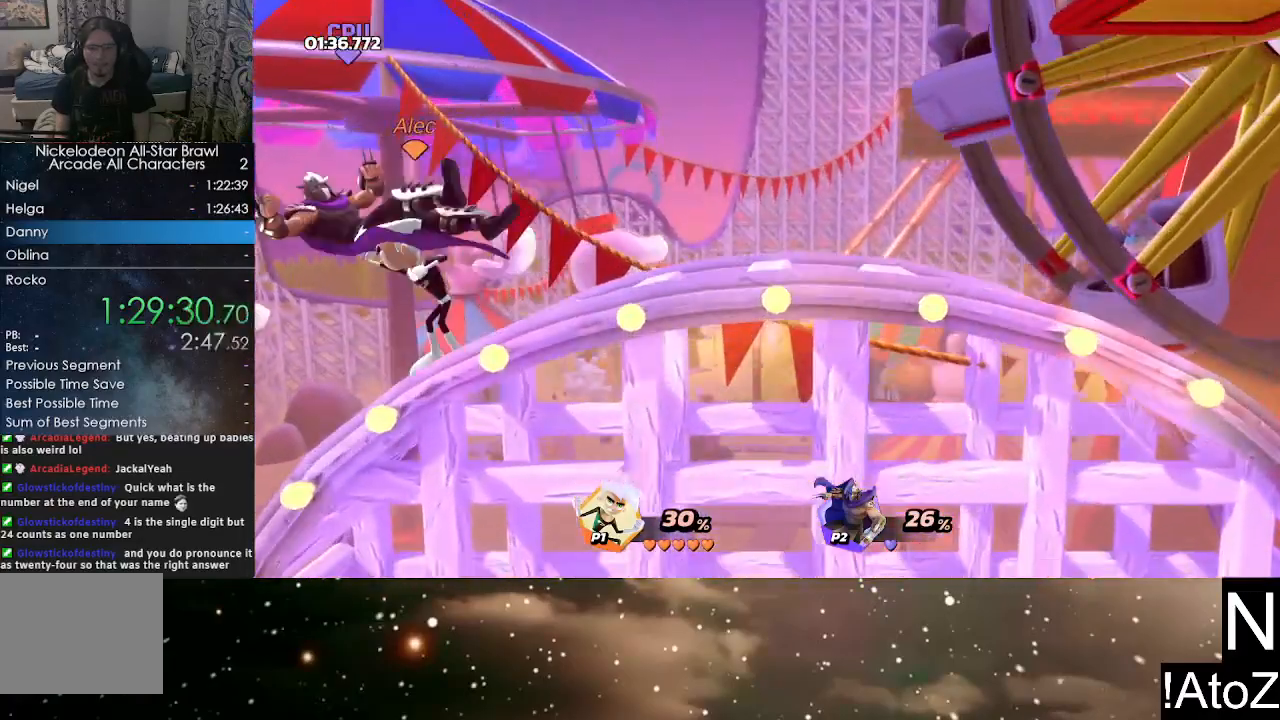
{"buttons": [], "left_stick": "center", "right_stick": "center", "events": [[50, "R2", "up"], [133, "left_stick", "center"]]}
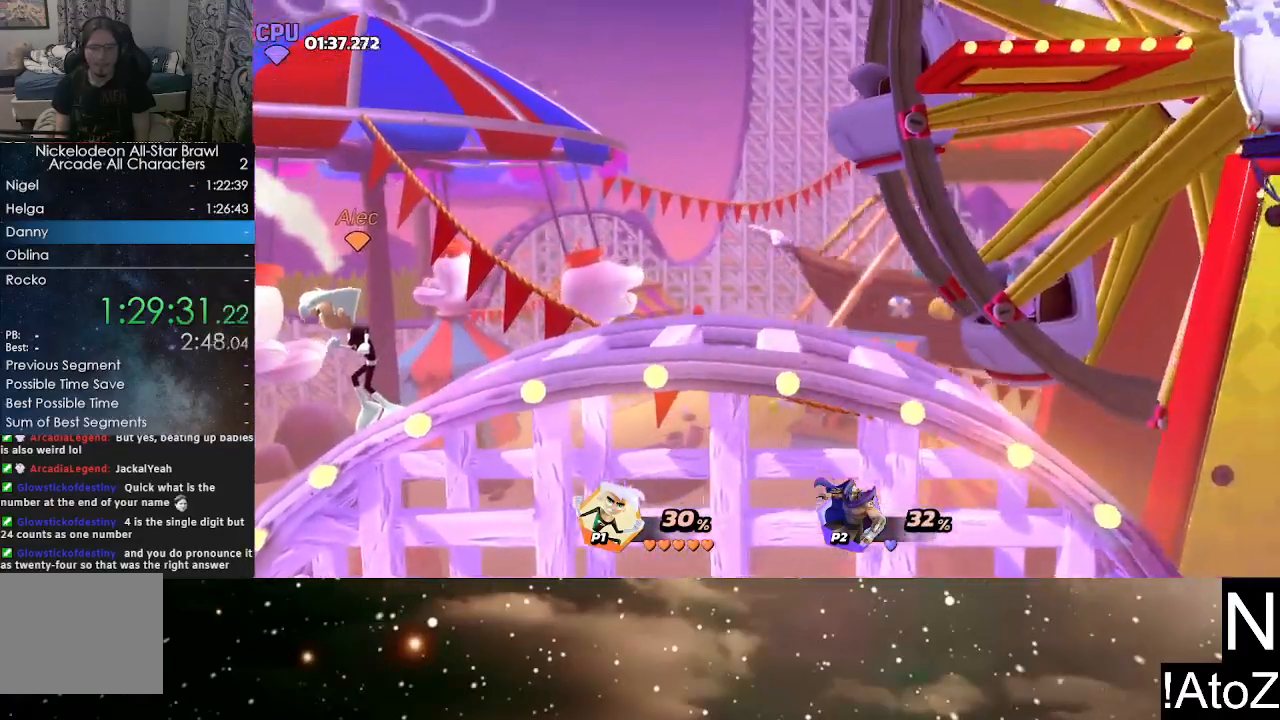
{"buttons": [], "left_stick": "center", "right_stick": "center", "events": [[267, "right_stick", "left"], [383, "right_stick", "center"]]}
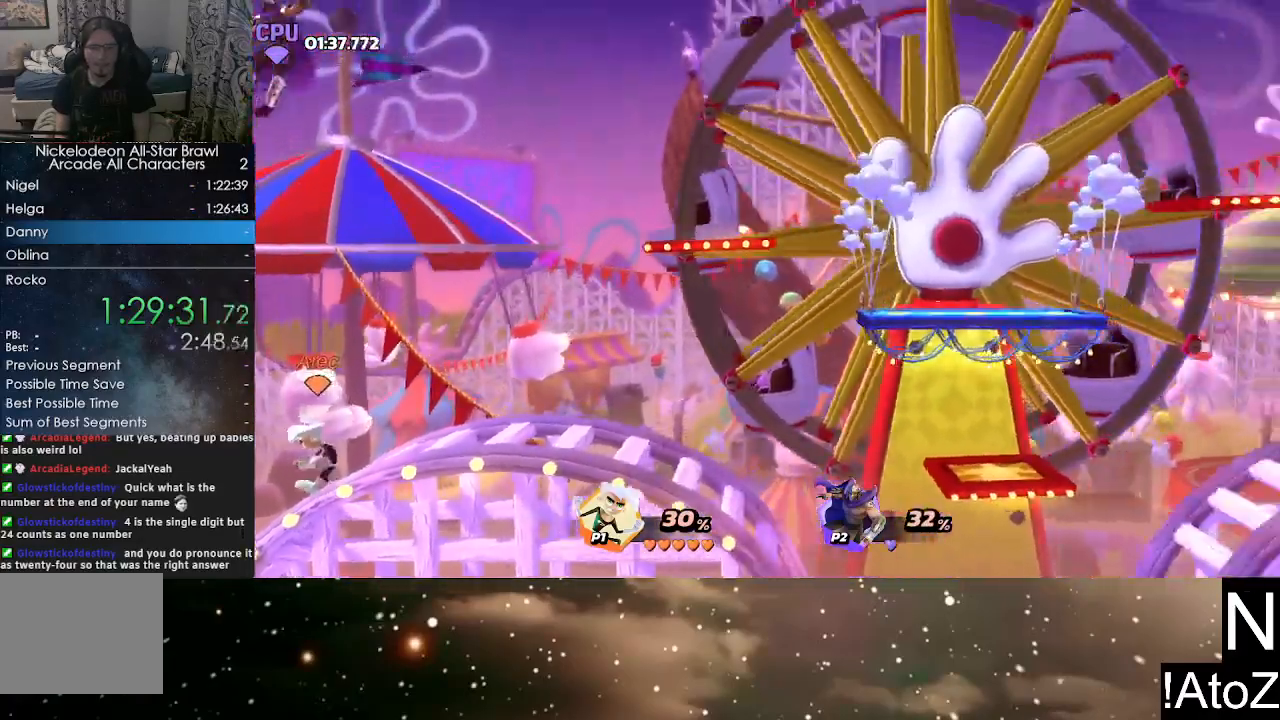
{"buttons": [], "left_stick": "right", "right_stick": "center", "events": [[367, "left_stick", "right"]]}
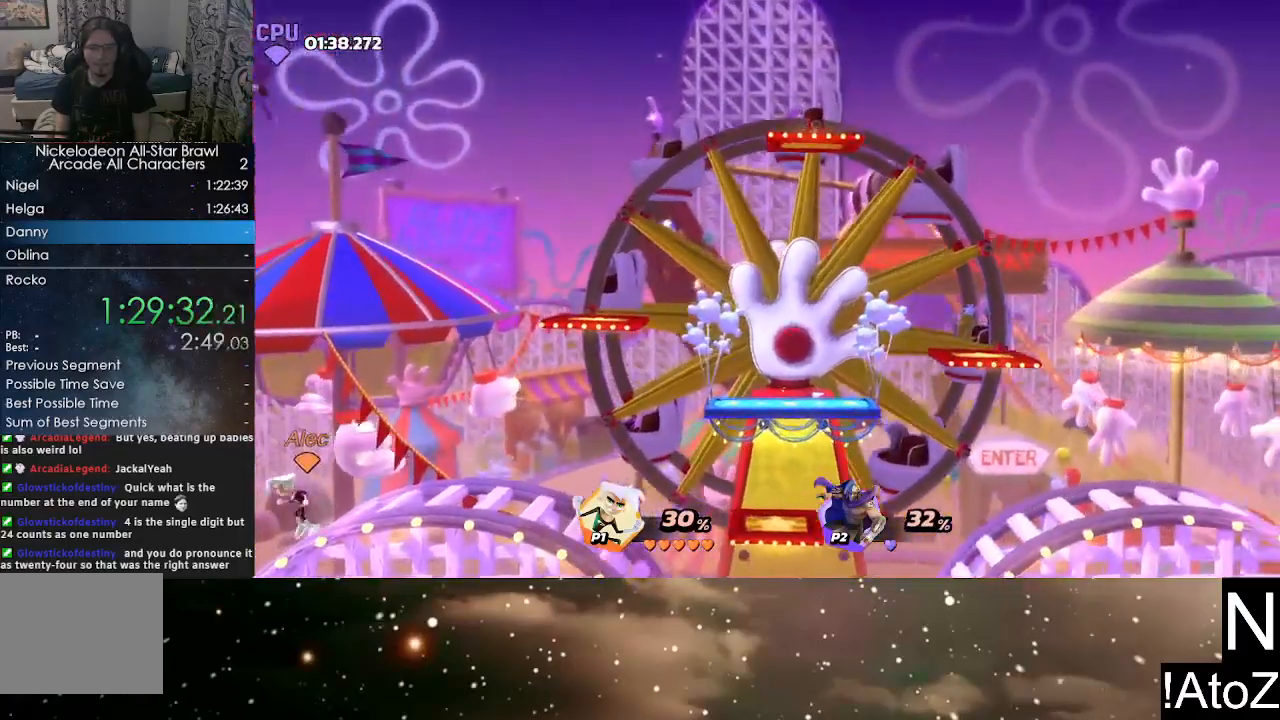
{"buttons": ["Y"], "left_stick": "left", "right_stick": "center", "events": [[217, "Y", "down"], [317, "Y", "up"], [350, "left_stick", "left"], [417, "Y", "down"]]}
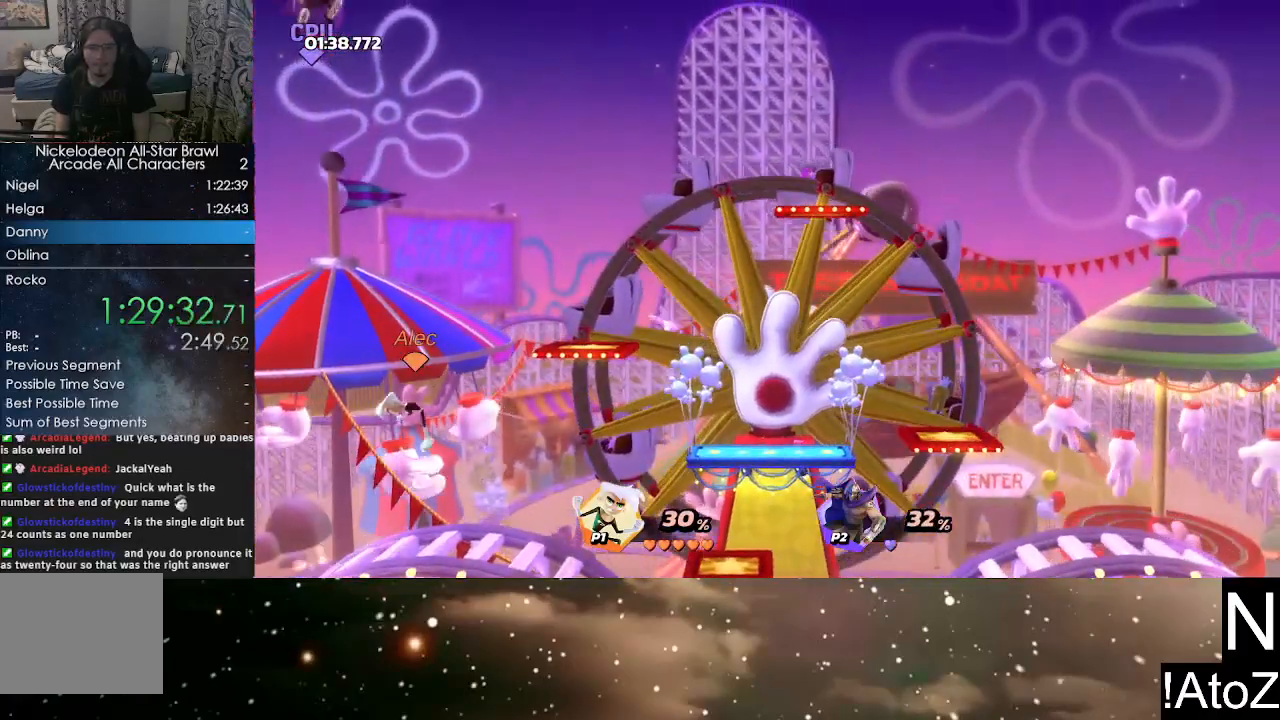
{"buttons": [], "left_stick": "right", "right_stick": "center", "events": [[17, "Y", "up"], [83, "left_stick", "center"], [200, "left_stick", "right"]]}
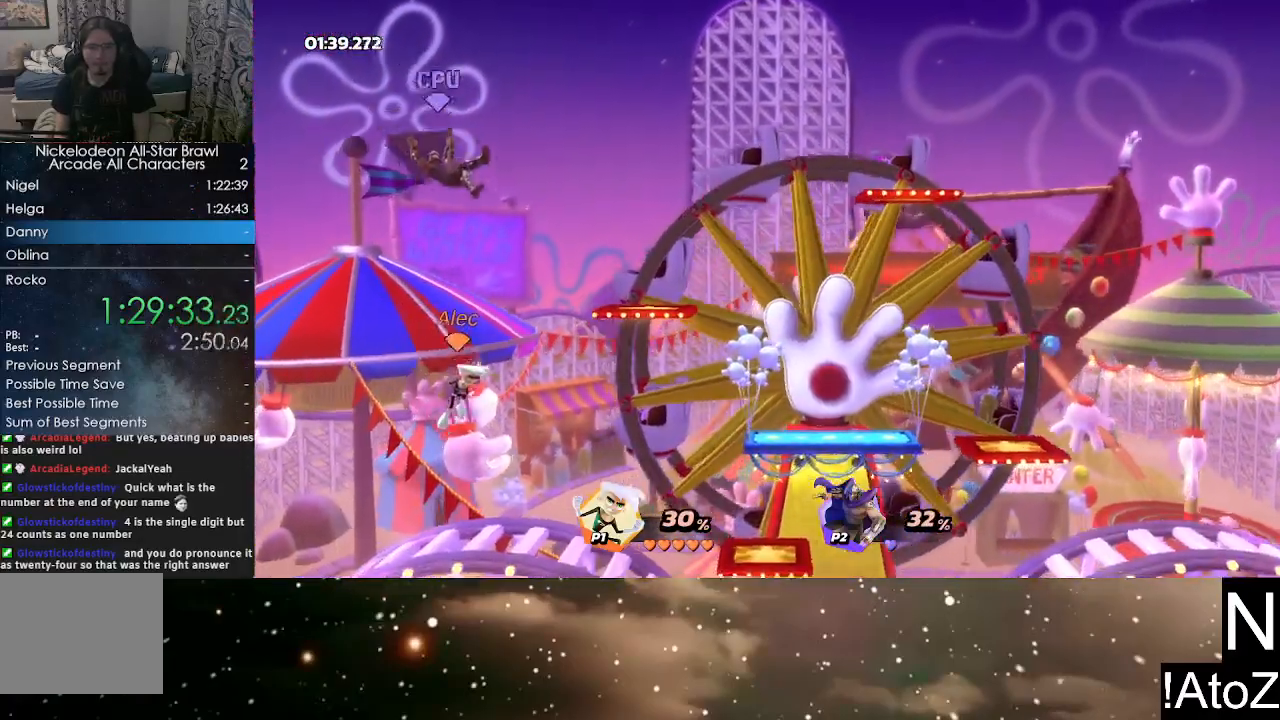
{"buttons": ["X"], "left_stick": "left", "right_stick": "center", "events": [[67, "left_stick", "left"], [183, "left_stick", "right"], [317, "left_stick", "left"], [350, "X", "down"], [433, "X", "up"], [483, "X", "down"]]}
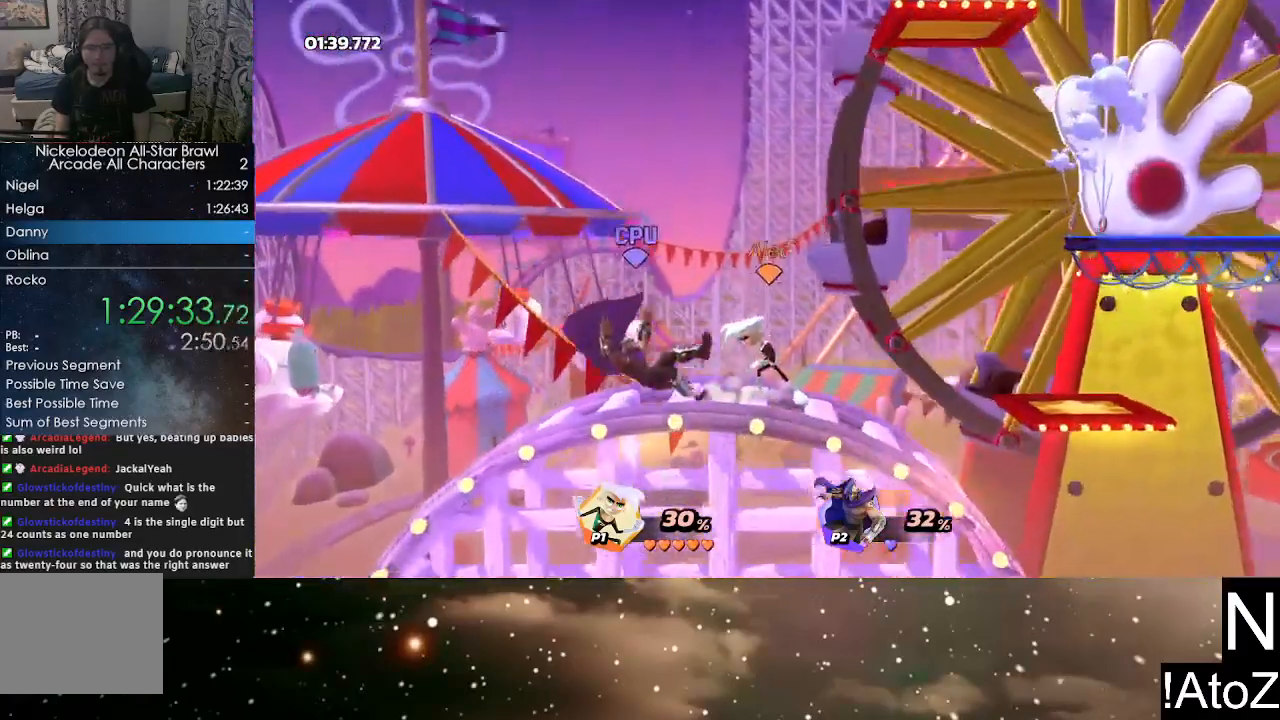
{"buttons": [], "left_stick": "center", "right_stick": "center", "events": [[67, "X", "up"], [350, "left_stick", "center"]]}
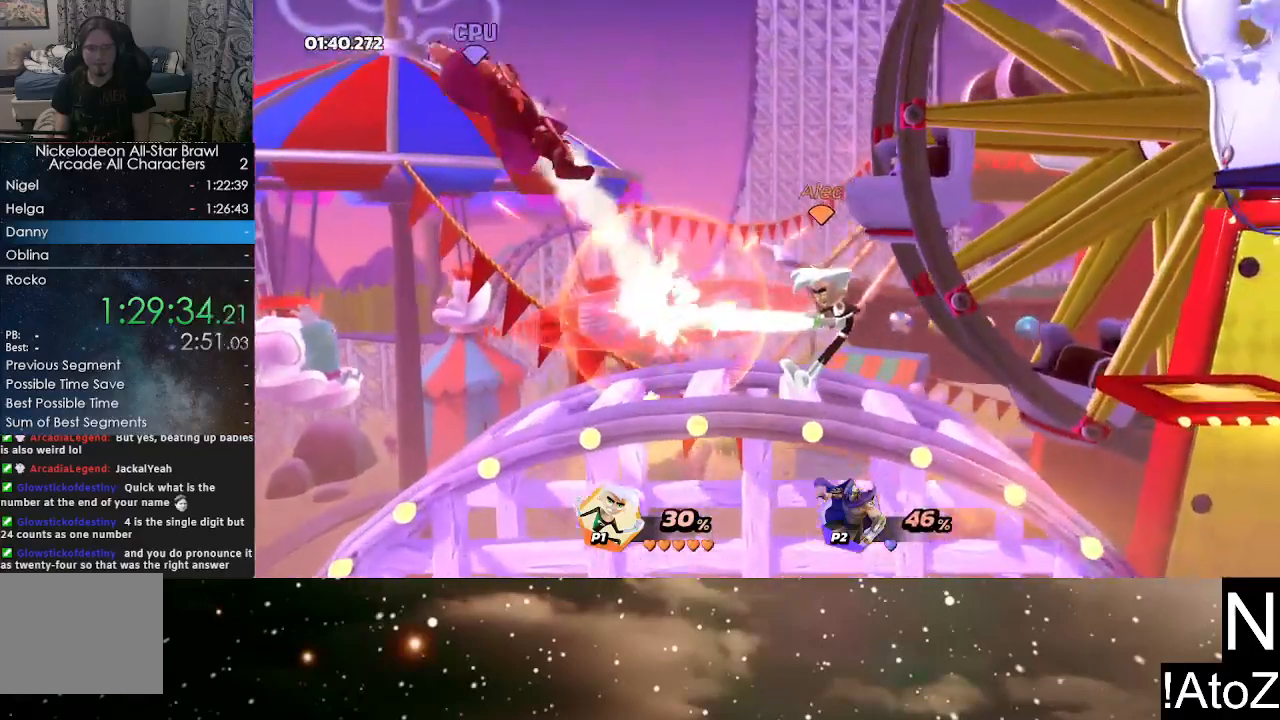
{"buttons": [], "left_stick": "left", "right_stick": "center", "events": [[467, "left_stick", "left"]]}
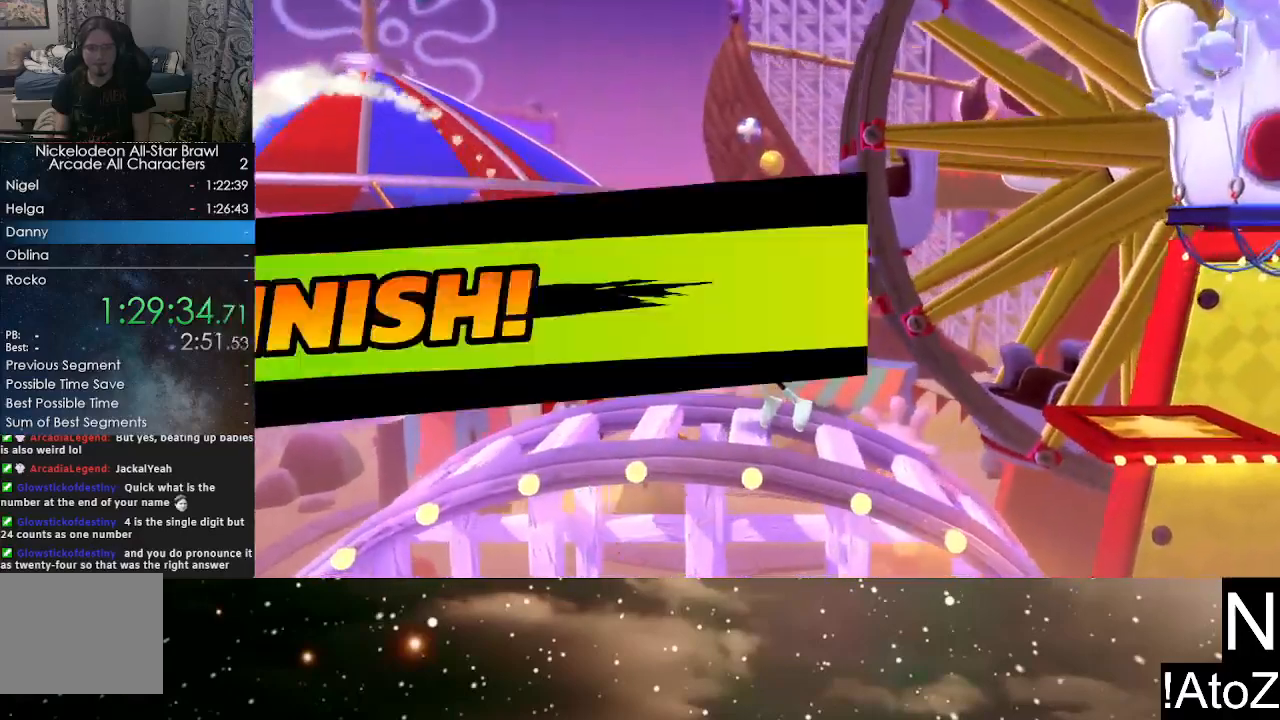
{"buttons": [], "left_stick": "center", "right_stick": "center", "events": [[450, "left_stick", "center"]]}
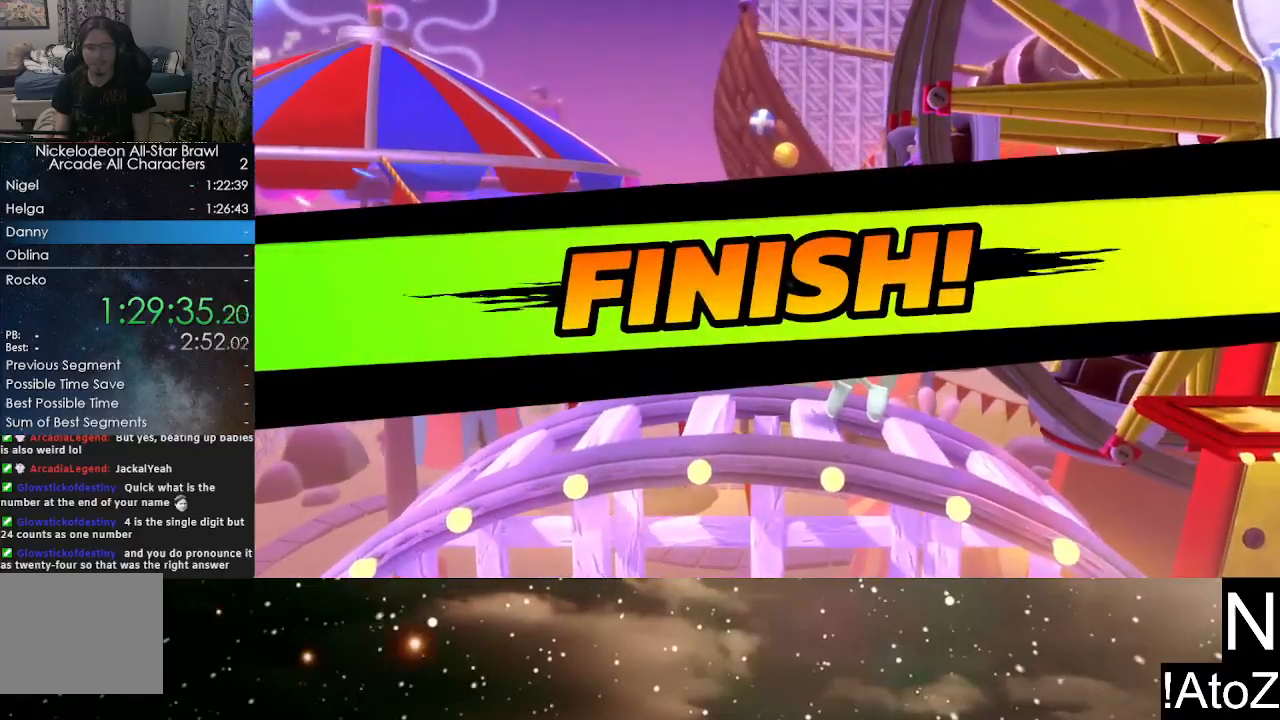
{"buttons": [], "left_stick": "center", "right_stick": "center", "events": []}
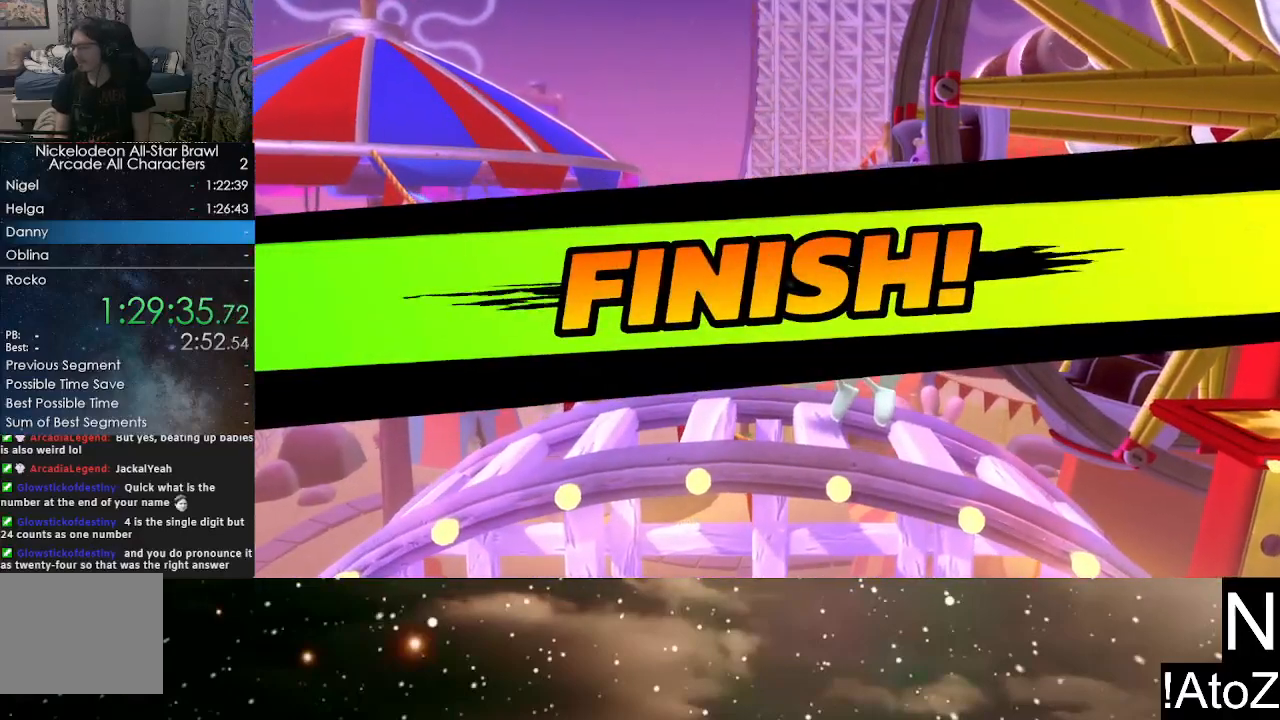
{"buttons": [], "left_stick": "center", "right_stick": "center", "events": []}
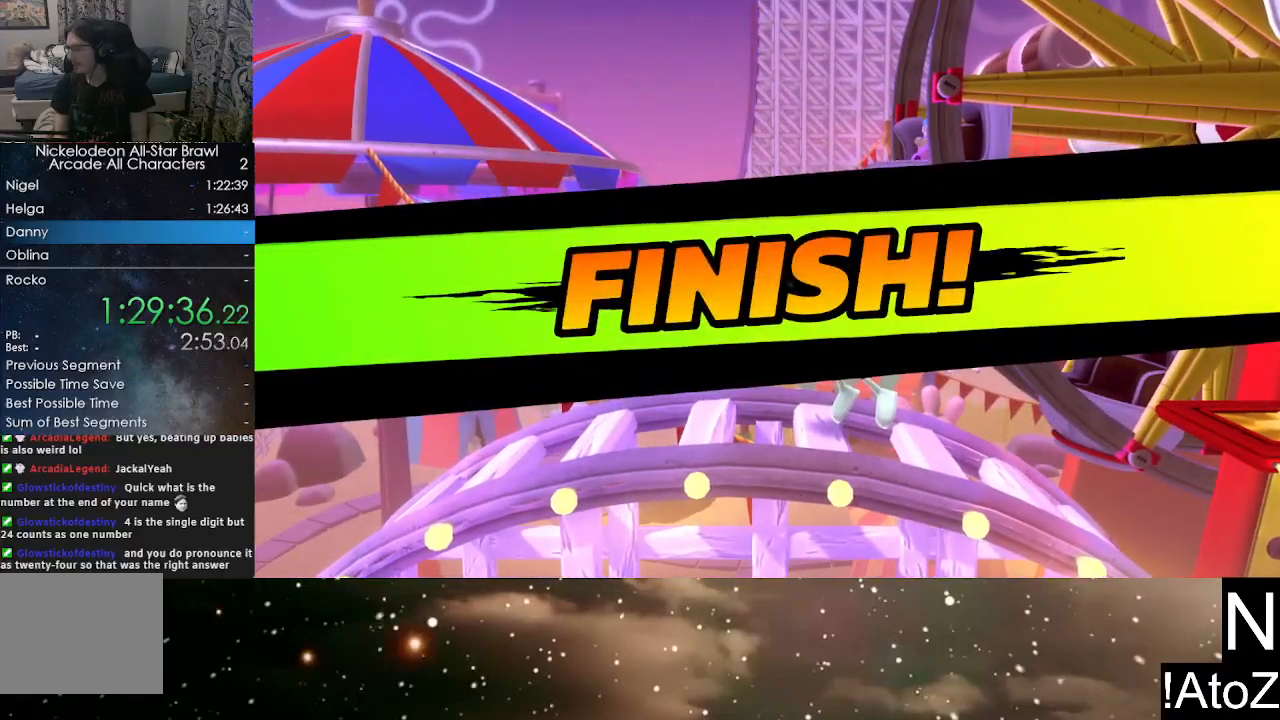
{"buttons": [], "left_stick": "center", "right_stick": "center", "events": []}
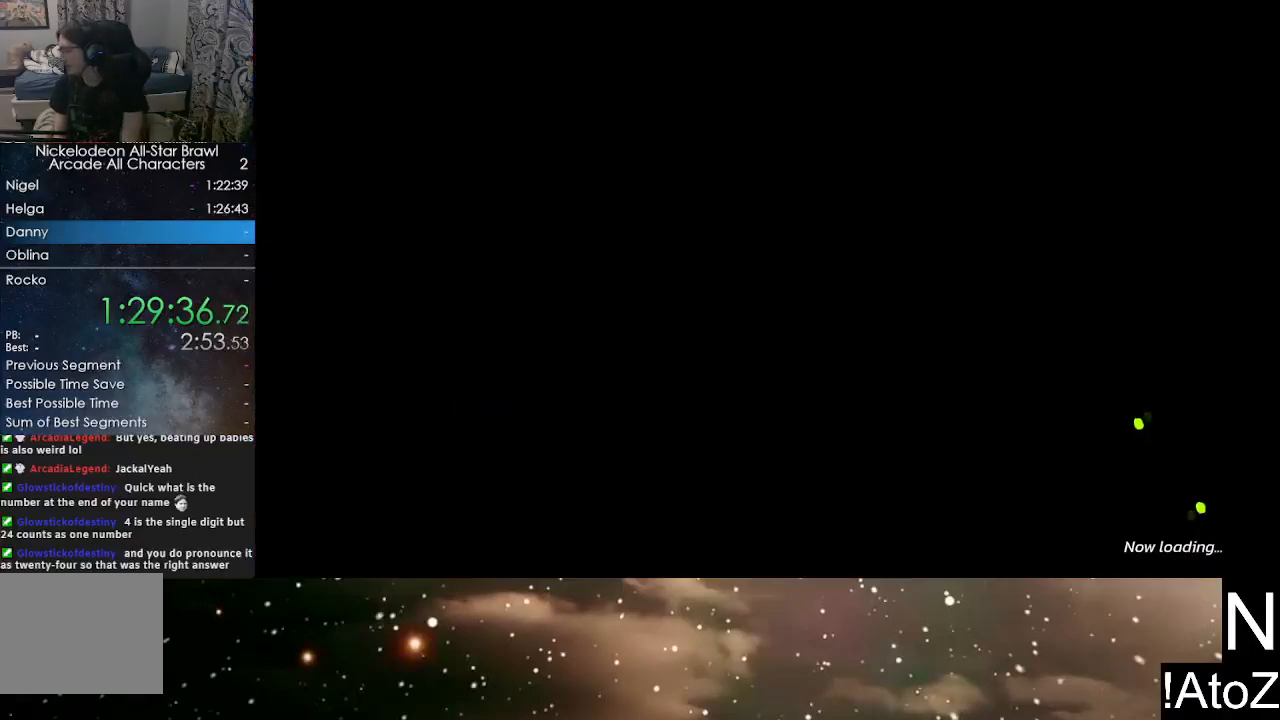
{"buttons": [], "left_stick": "center", "right_stick": "center", "events": []}